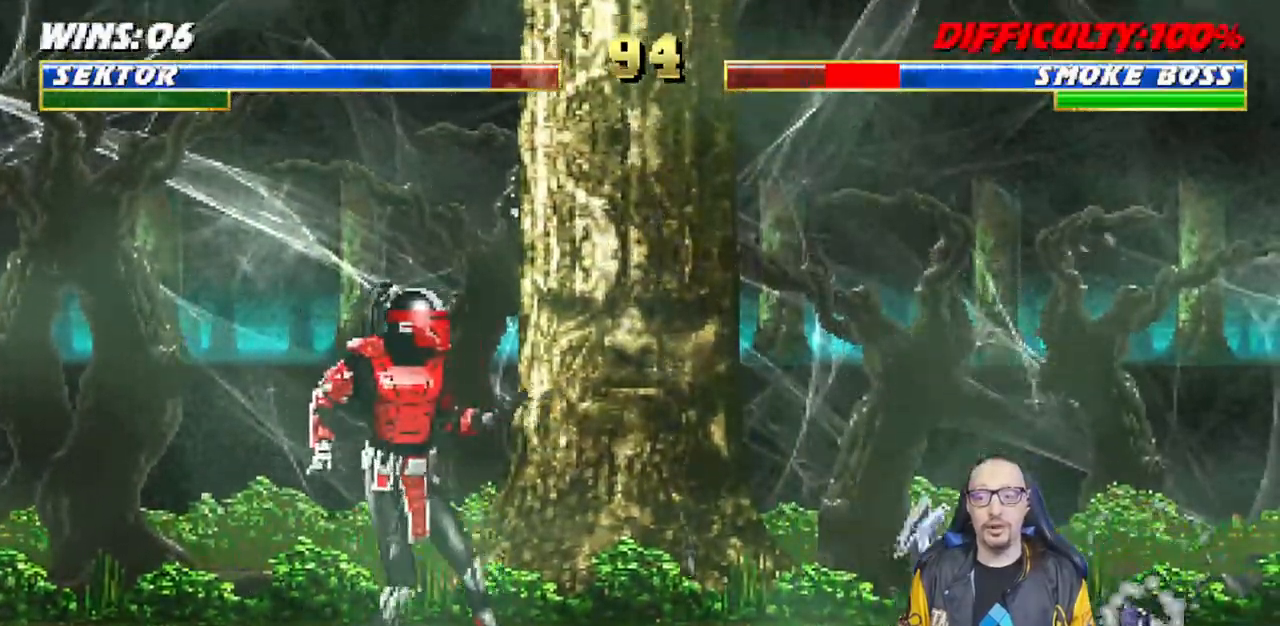
Gameplay with a controller (PlayStation layout); each line is a JSON object with the inputs held at the frame after it (dt_ms = milliseconds from this image to that frame). "events" lists button and stick changes between this image and that frame as [ms after this image, input, new state], when the widget could be followed in between.
{"dt_ms": 500, "buttons": ["L1", "DPAD_UP", "DPAD_RIGHT"], "left_stick": "center", "right_stick": "center", "events": [[117, "DPAD_LEFT", "up"], [267, "DPAD_RIGHT", "down"], [267, "L1", "down"], [283, "DPAD_UP", "down"]]}
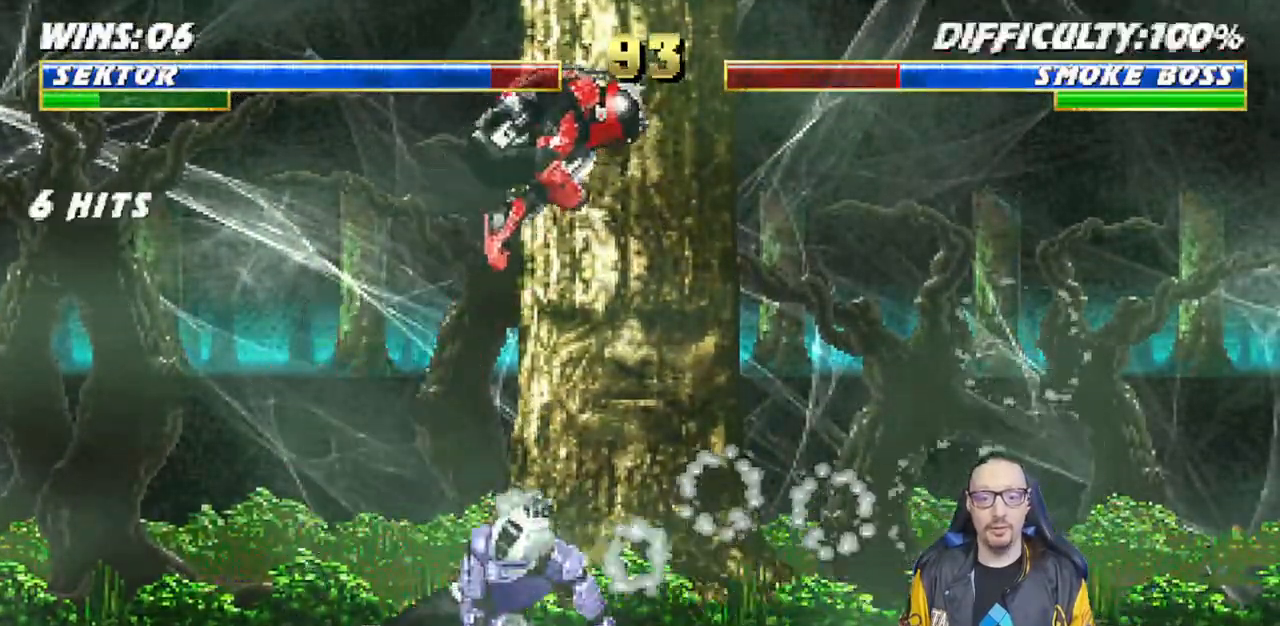
{"dt_ms": 500, "buttons": [], "left_stick": "center", "right_stick": "center", "events": [[17, "DPAD_RIGHT", "up"], [17, "DPAD_UP", "up"], [167, "L1", "up"], [200, "SQUARE", "down"], [317, "SQUARE", "up"]]}
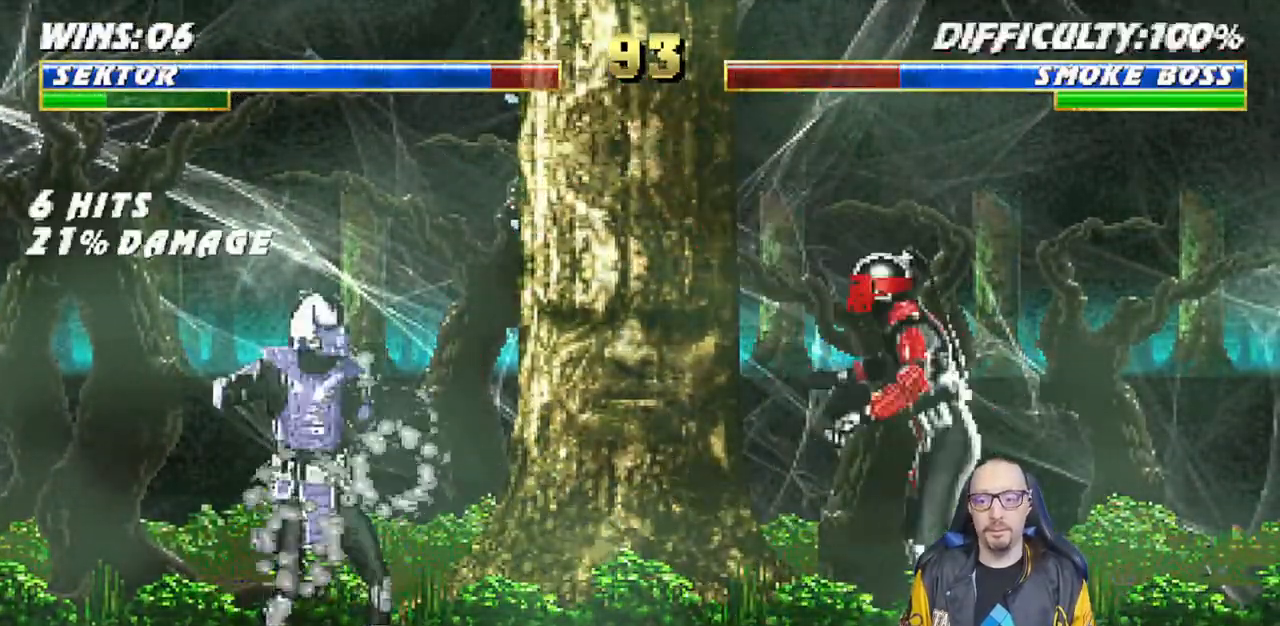
{"dt_ms": 500, "buttons": ["TRIANGLE"], "left_stick": "center", "right_stick": "center", "events": [[117, "DPAD_LEFT", "down"], [117, "L1", "down"], [133, "DPAD_UP", "down"], [350, "DPAD_UP", "up"], [367, "DPAD_LEFT", "up"], [400, "L1", "up"], [417, "TRIANGLE", "down"]]}
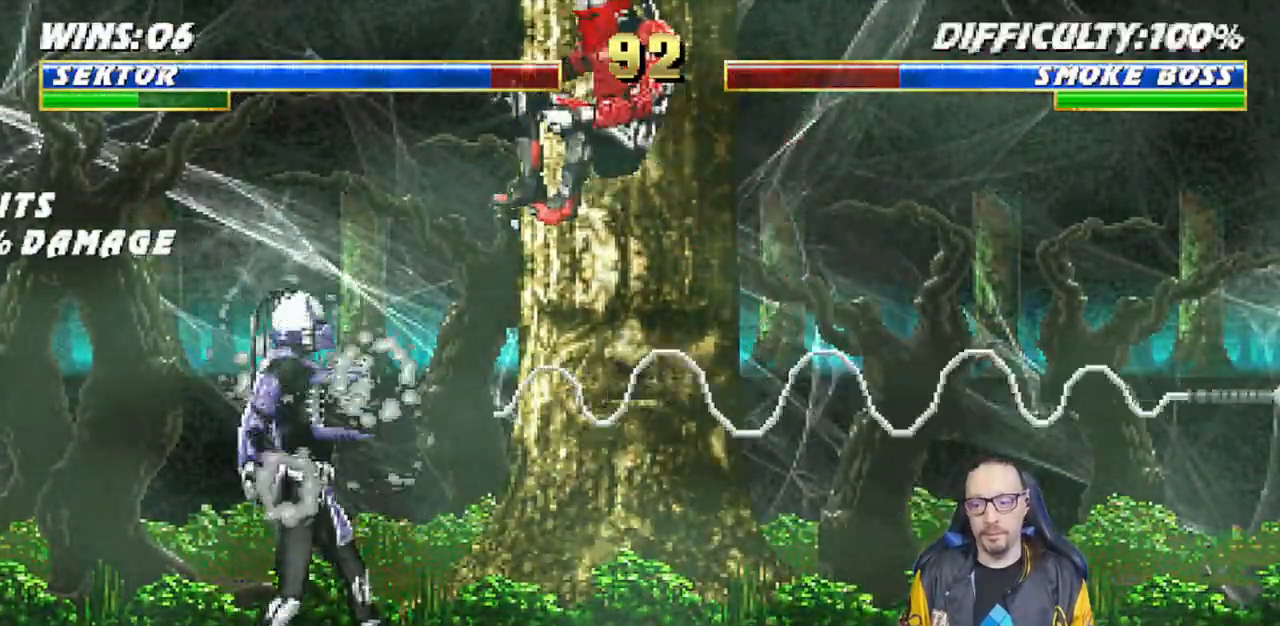
{"dt_ms": 500, "buttons": ["TRIANGLE", "DPAD_RIGHT"], "left_stick": "center", "right_stick": "center"}
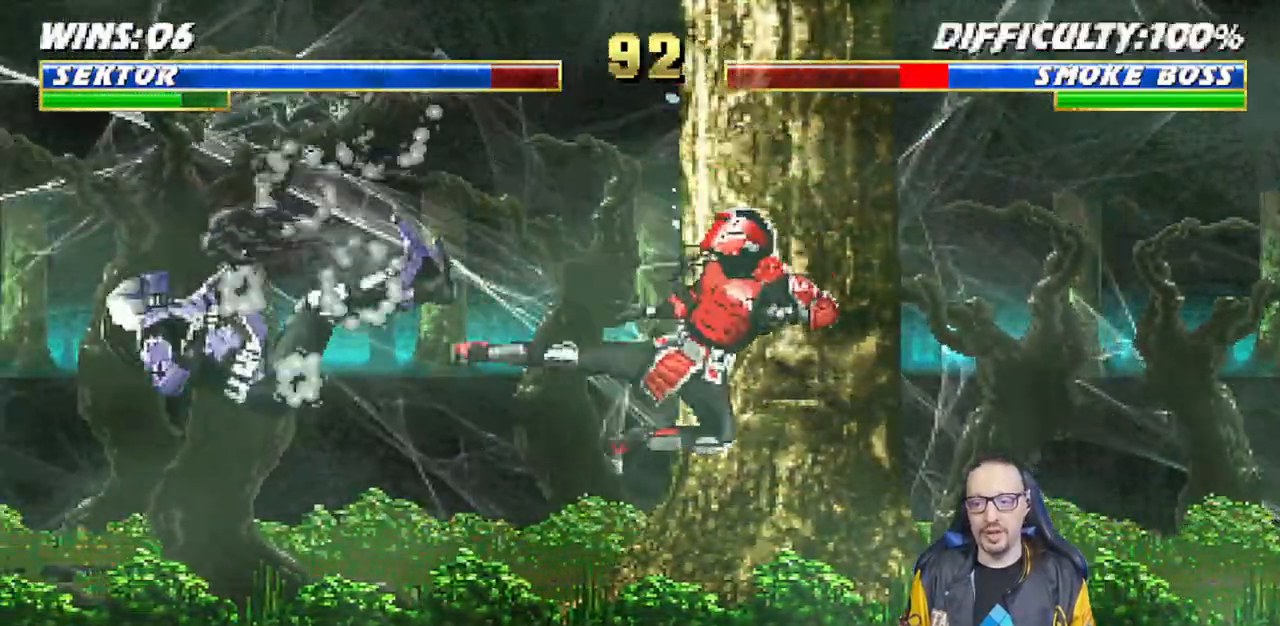
{"dt_ms": 1000, "buttons": ["DPAD_UP", "DPAD_LEFT"], "left_stick": "center", "right_stick": "center"}
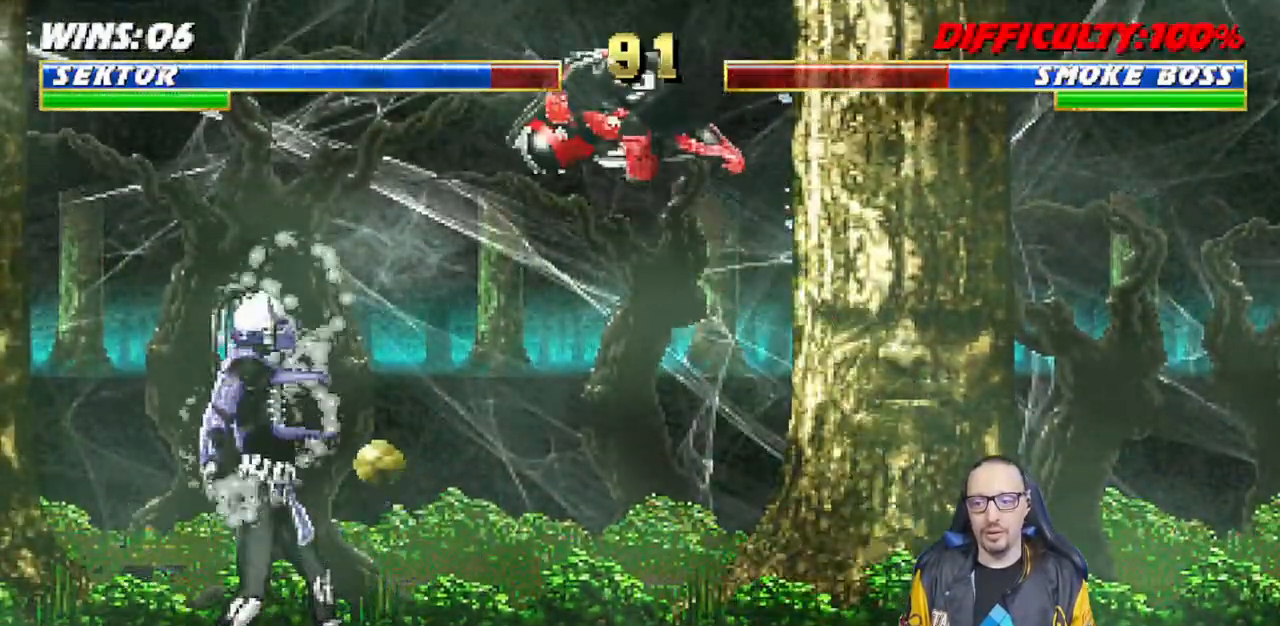
{"dt_ms": 500, "buttons": [], "left_stick": "center", "right_stick": "center"}
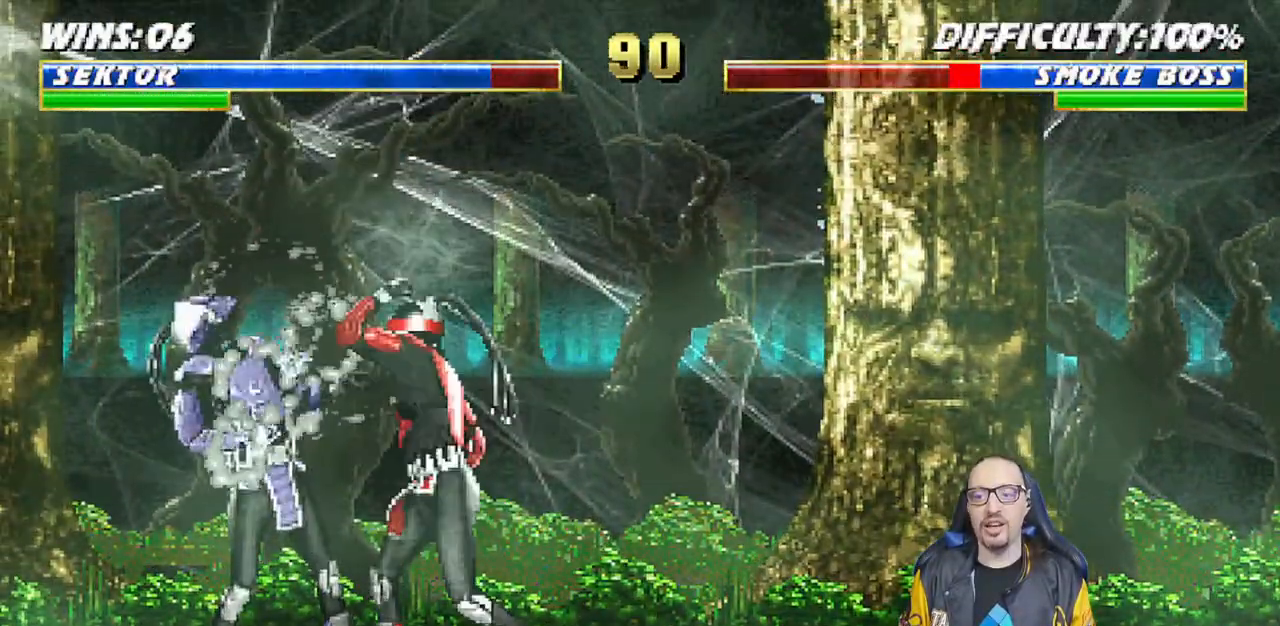
{"dt_ms": 500, "buttons": ["TRIANGLE", "DPAD_RIGHT"], "left_stick": "center", "right_stick": "center", "events": [[67, "SQUARE", "down"], [150, "SQUARE", "up"], [150, "TRIANGLE", "down"], [250, "DPAD_RIGHT", "down"], [250, "TRIANGLE", "up"], [317, "TRIANGLE", "down"], [417, "TRIANGLE", "up"], [500, "TRIANGLE", "down"]]}
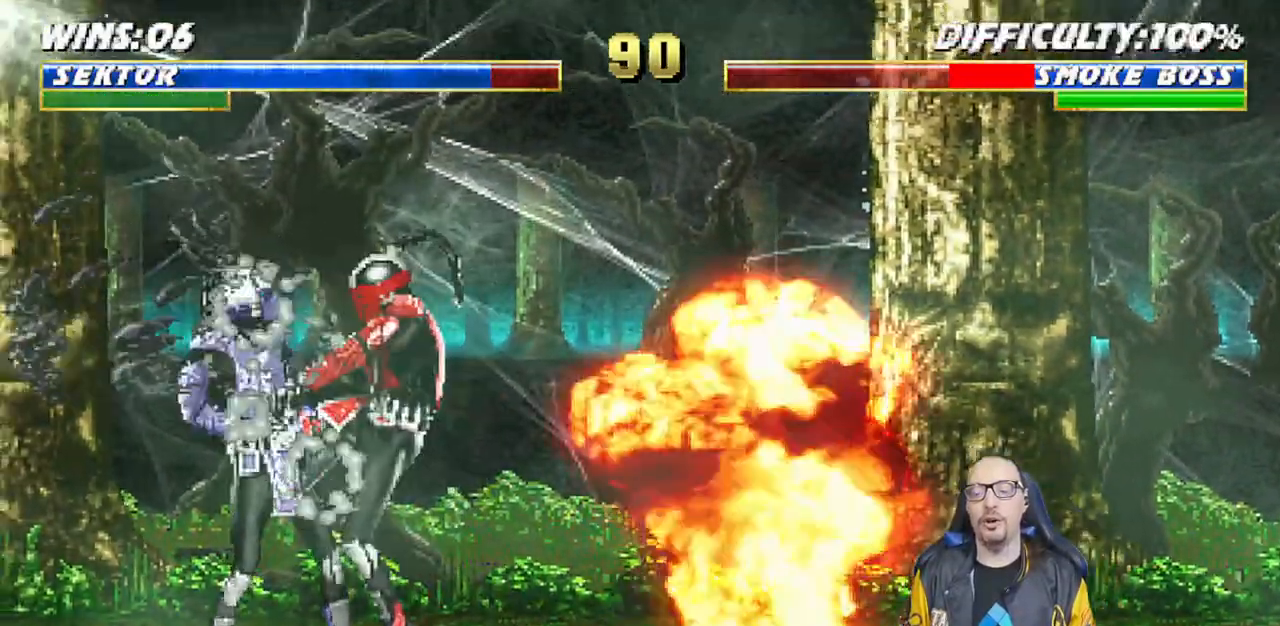
{"dt_ms": 500, "buttons": [], "left_stick": "center", "right_stick": "center", "events": [[100, "TRIANGLE", "up"], [150, "TRIANGLE", "down"], [283, "TRIANGLE", "up"], [300, "DPAD_RIGHT", "up"]]}
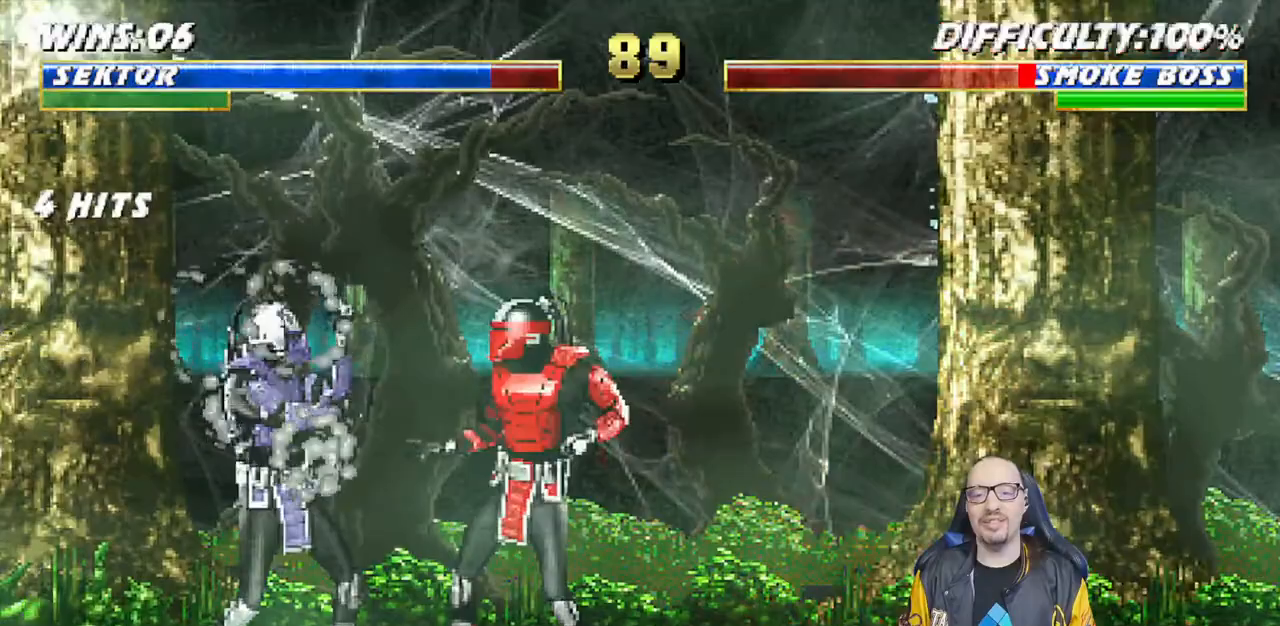
{"dt_ms": 500, "buttons": ["SQUARE"], "left_stick": "center", "right_stick": "center", "events": [[33, "DPAD_LEFT", "down"], [33, "DPAD_UP", "down"], [300, "DPAD_LEFT", "up"], [317, "DPAD_UP", "up"], [467, "SQUARE", "down"]]}
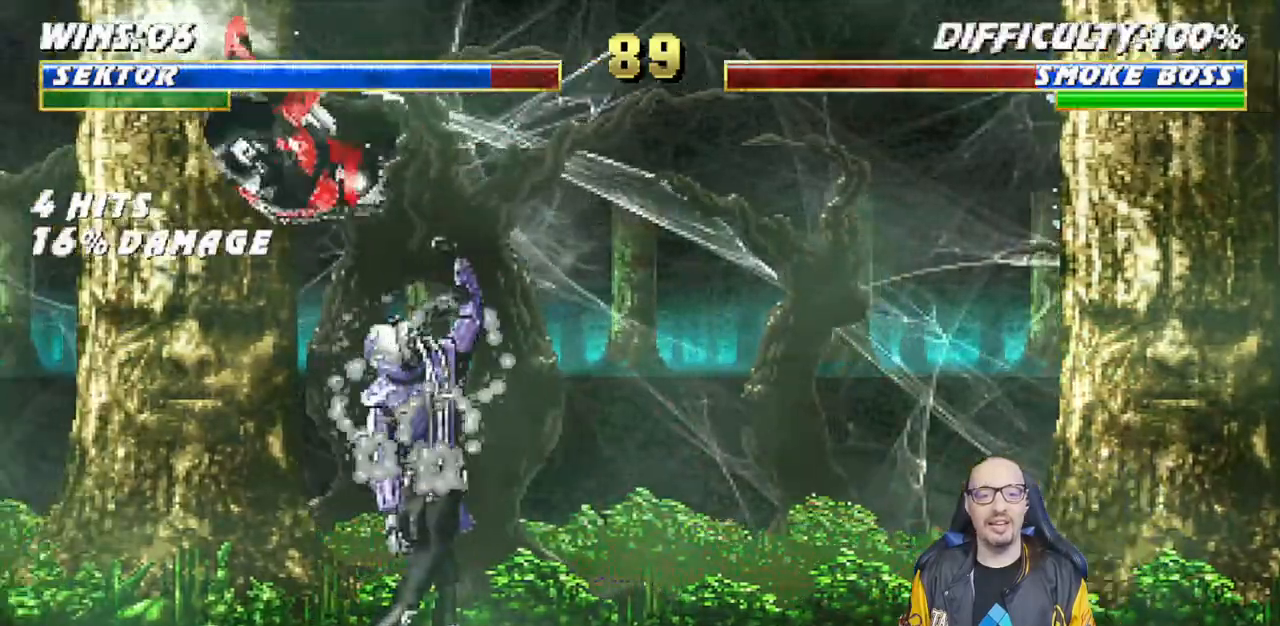
{"dt_ms": 500, "buttons": ["TRIANGLE", "R1", "DPAD_LEFT"], "left_stick": "center", "right_stick": "center", "events": [[50, "SQUARE", "up"], [150, "SQUARE", "down"], [183, "SQUARE", "up"], [300, "SQUARE", "down"], [383, "SQUARE", "up"], [433, "TRIANGLE", "down"], [483, "DPAD_LEFT", "down"], [500, "R1", "down"]]}
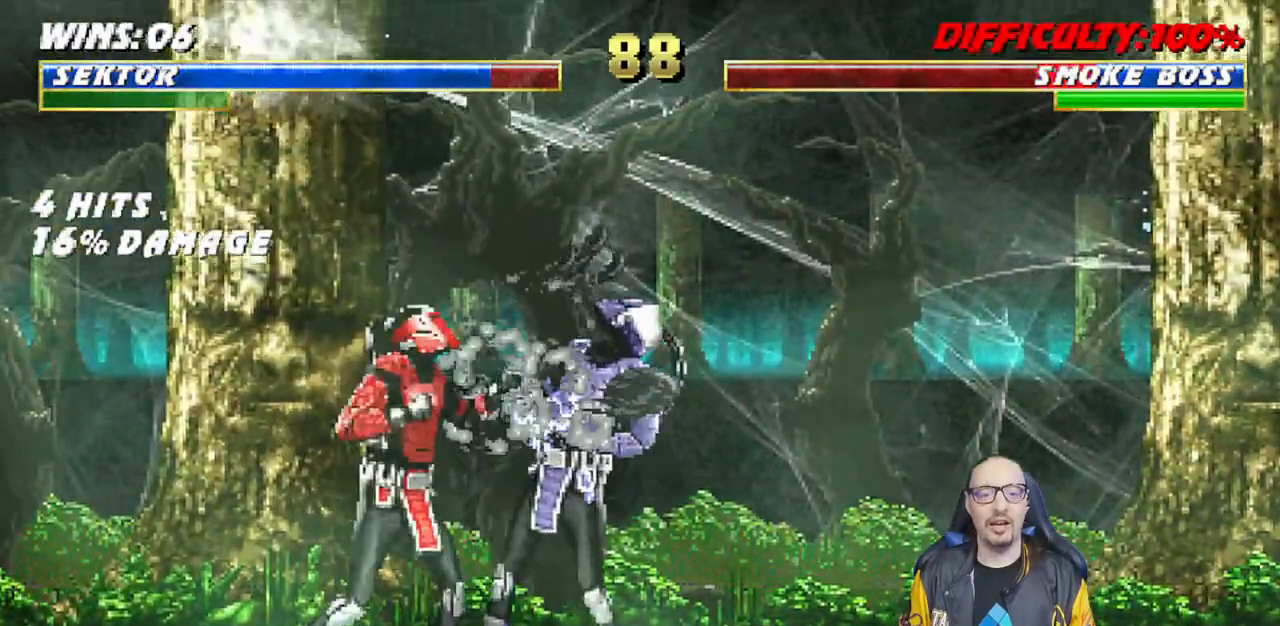
{"dt_ms": 500, "buttons": ["TRIANGLE", "DPAD_LEFT"], "left_stick": "center", "right_stick": "center", "events": [[33, "R1", "up"], [83, "TRIANGLE", "up"], [150, "TRIANGLE", "down"], [250, "TRIANGLE", "up"], [317, "TRIANGLE", "down"], [400, "TRIANGLE", "up"], [483, "TRIANGLE", "down"]]}
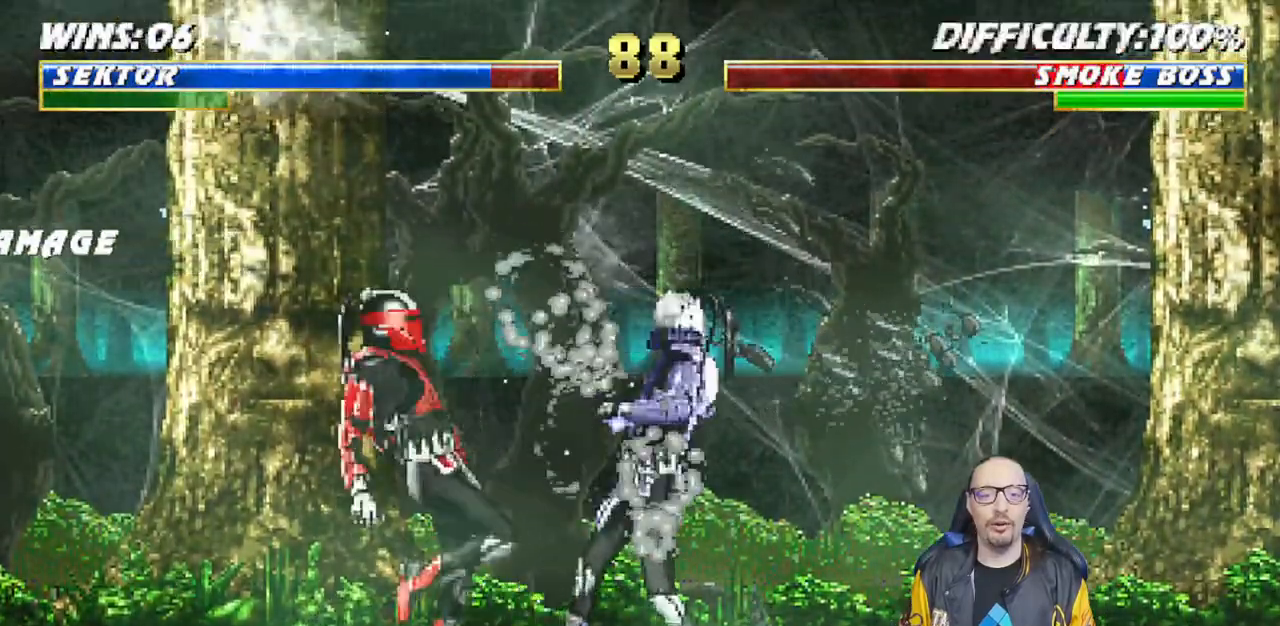
{"dt_ms": 1000, "buttons": [], "left_stick": "center", "right_stick": "center"}
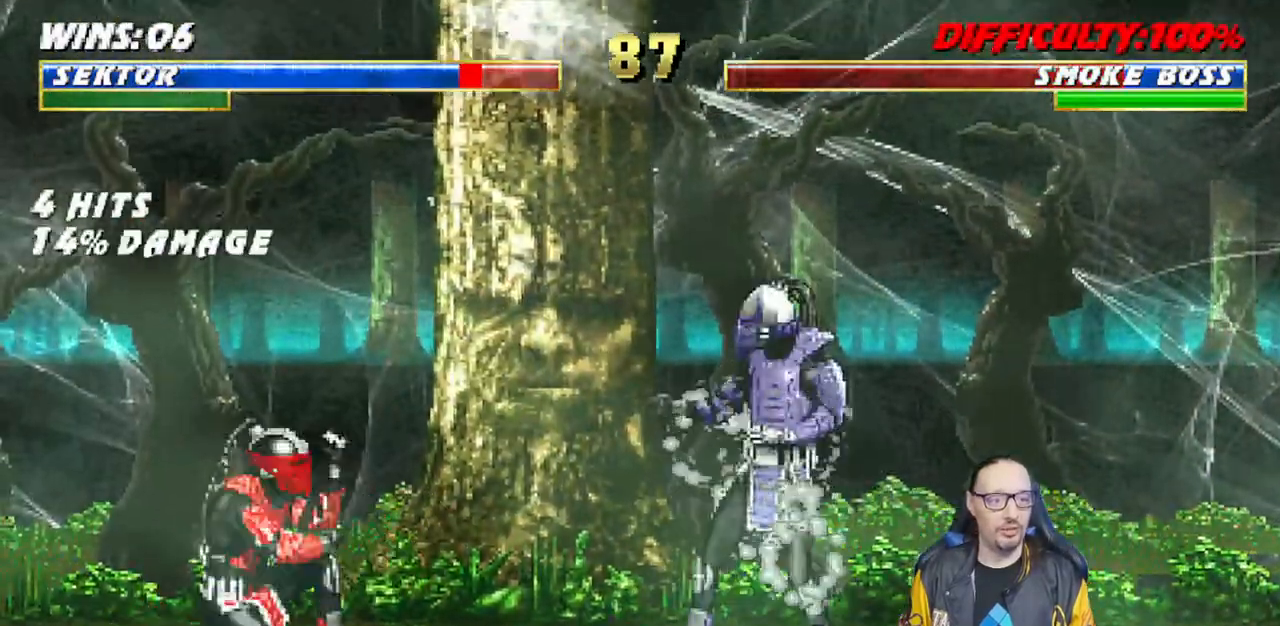
{"dt_ms": 500, "buttons": ["TRIANGLE"], "left_stick": "center", "right_stick": "center", "events": [[50, "DPAD_LEFT", "down"], [50, "DPAD_UP", "down"], [250, "TRIANGLE", "down"], [333, "TRIANGLE", "up"], [400, "TRIANGLE", "down"], [417, "DPAD_LEFT", "up"], [433, "DPAD_UP", "up"]]}
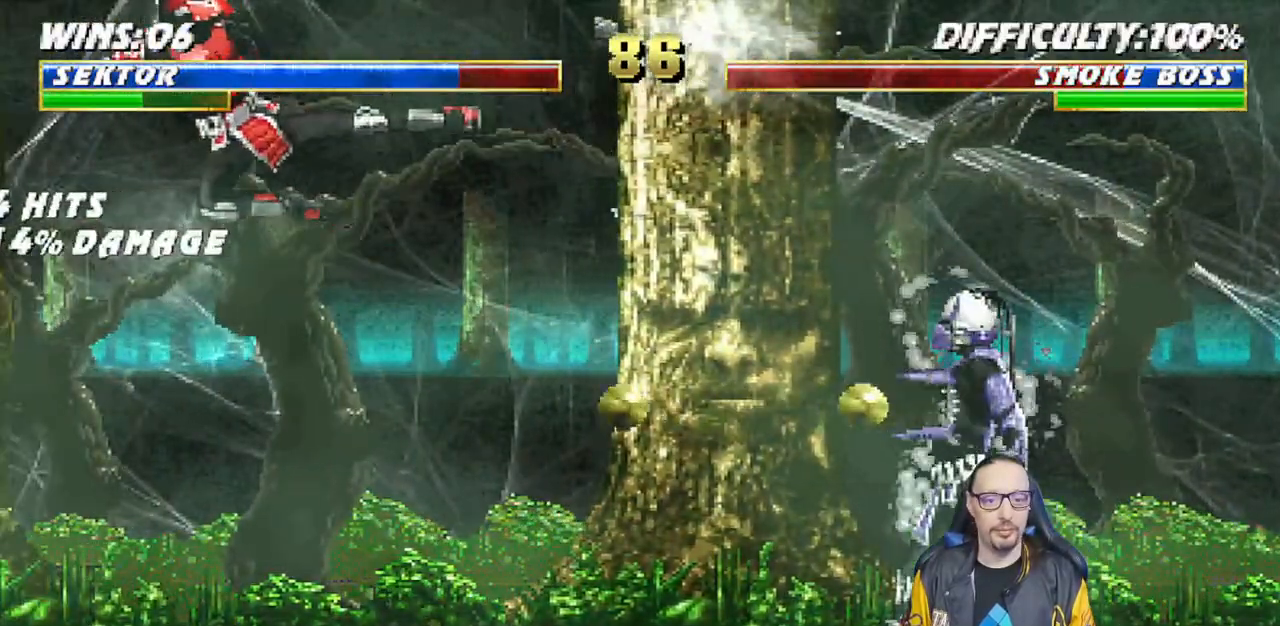
{"dt_ms": 500, "buttons": ["R1"], "left_stick": "center", "right_stick": "center", "events": [[50, "TRIANGLE", "up"], [200, "R1", "down"]]}